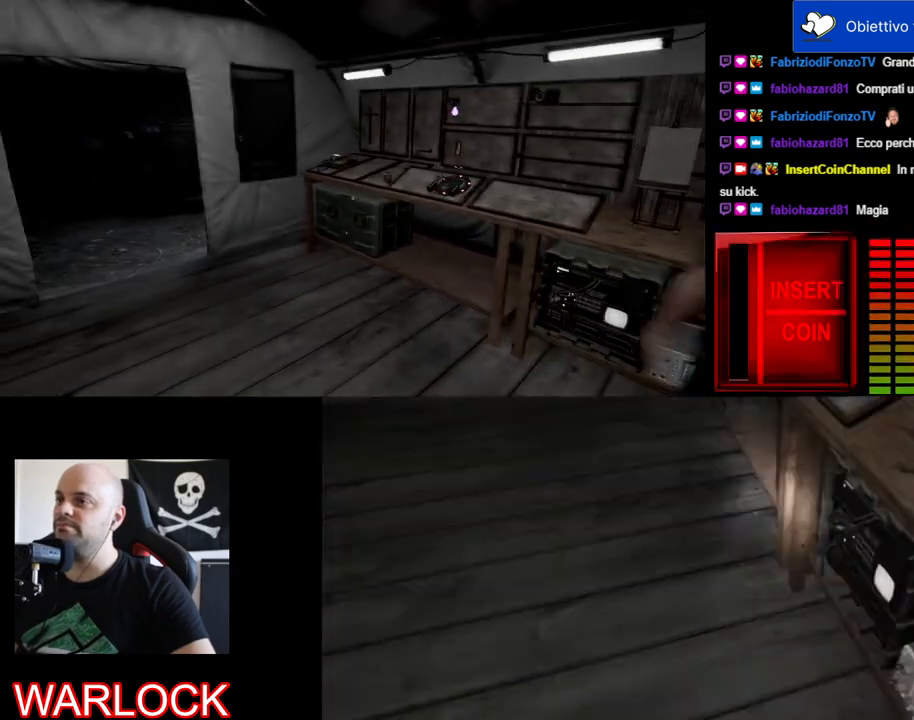
Gameplay with keyboard and mouse; each line is a JSON object with the keys and mouse buttons held at the frame after it. "events" lists presses ("down") and releases ("up") of "a", "c", "ctrl", "d", "e", "f", "q", "r", "s", "shift", "space", "tab", "w", "x", "z", "mouse_left", "mouse_wheel" and "mouse_right" between this image and that frame as [ms after this image, input, new state], when the widget could be followed in between. "mouse_left", "mouse_wheel", "mouse_right" = the "left", "wheel", "right" buttons of the "mouse" list. No other keys are recorded. "wheel" means that the mouse wheel is clicked or scrolled. Mouse movement is not recorded.
{"keys": ["a", "w"], "mouse": [], "events": [[217, "w", "down"], [384, "a", "down"]]}
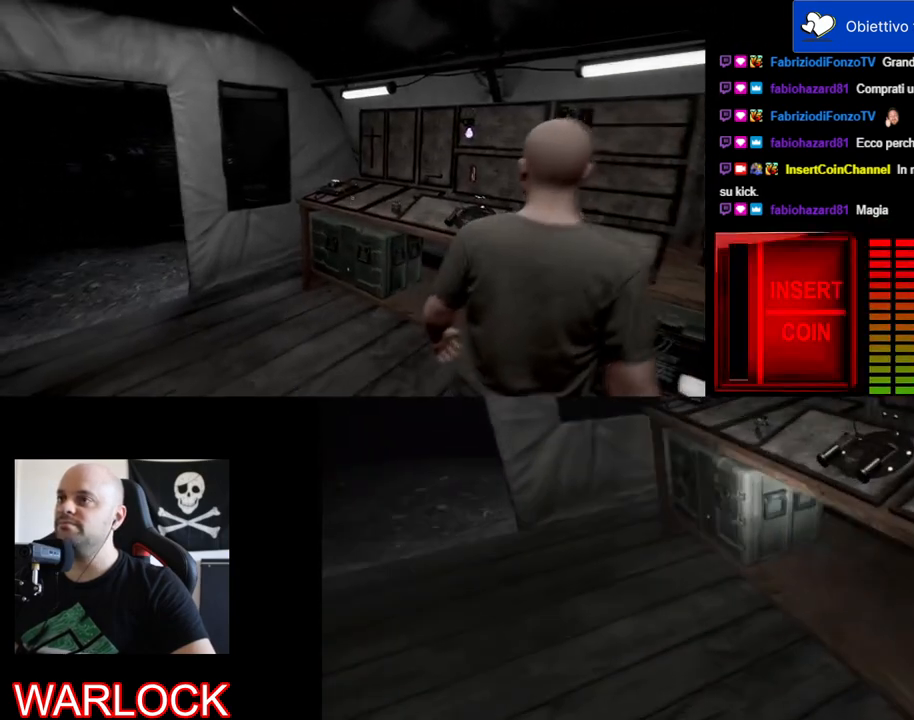
{"keys": [], "mouse": [], "events": [[17, "a", "up"], [50, "w", "up"]]}
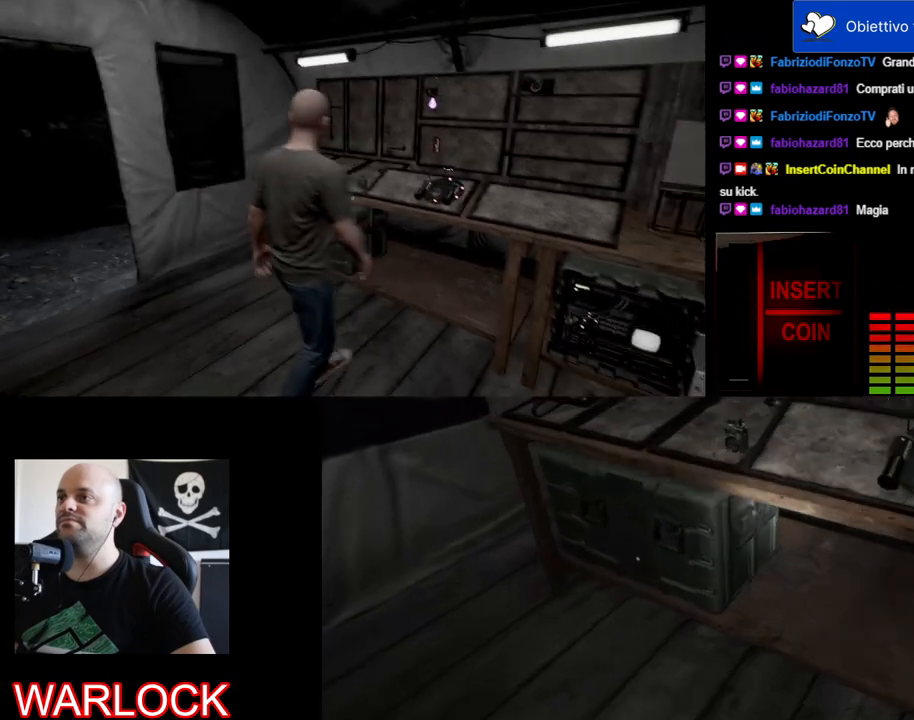
{"keys": [], "mouse": [], "events": []}
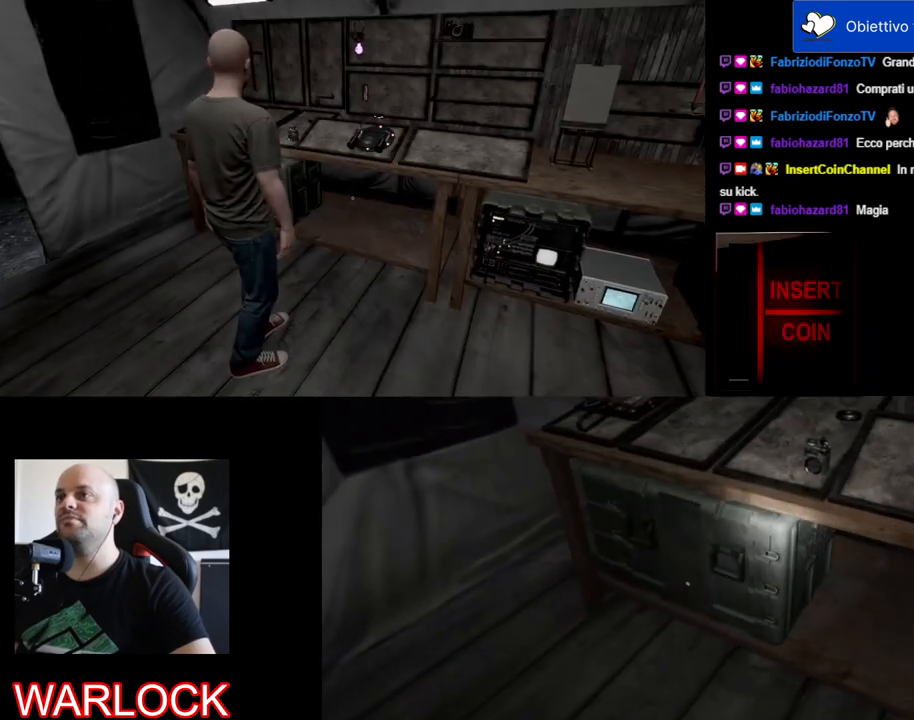
{"keys": [], "mouse": [], "events": []}
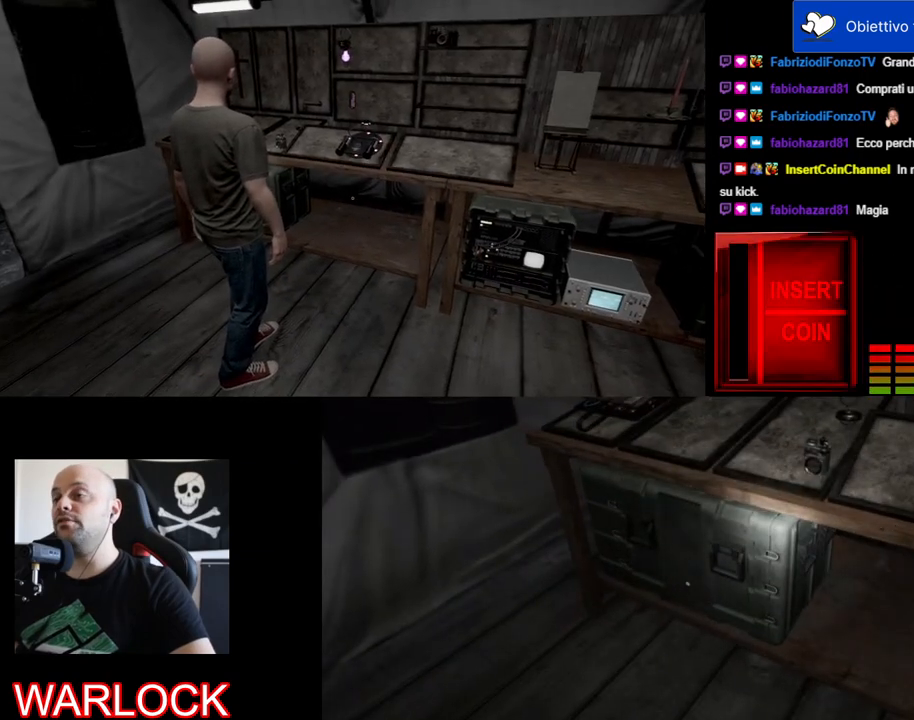
{"keys": [], "mouse": [], "events": []}
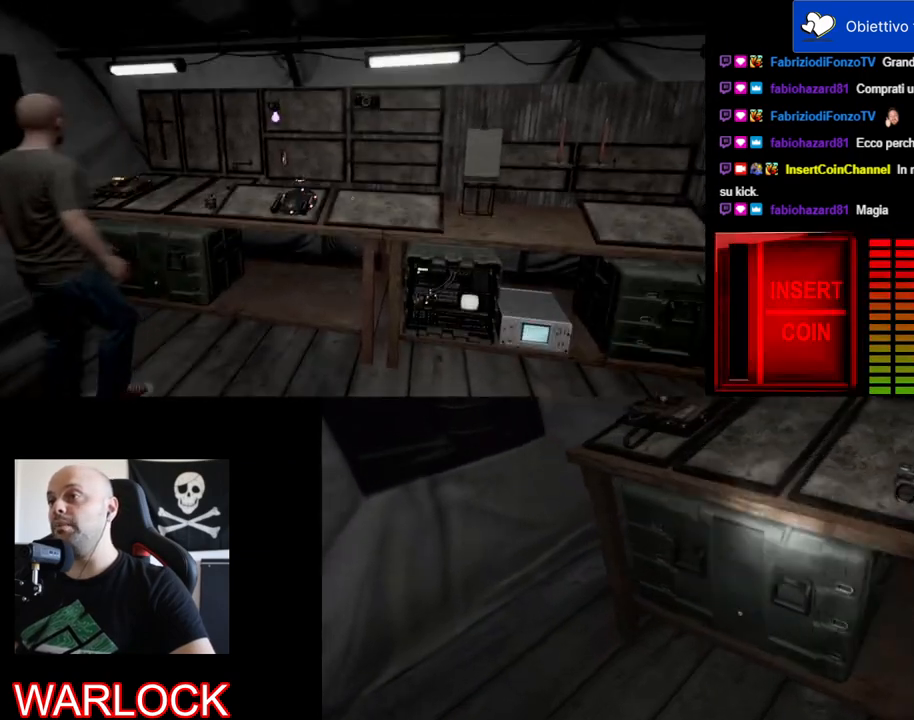
{"keys": [], "mouse": [], "events": []}
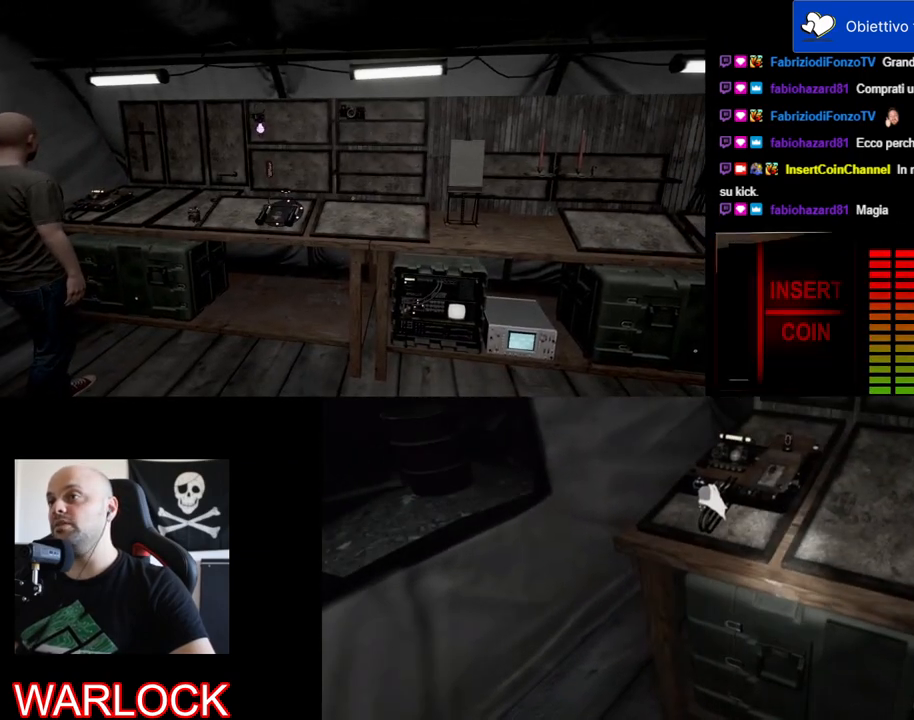
{"keys": [], "mouse": [], "events": []}
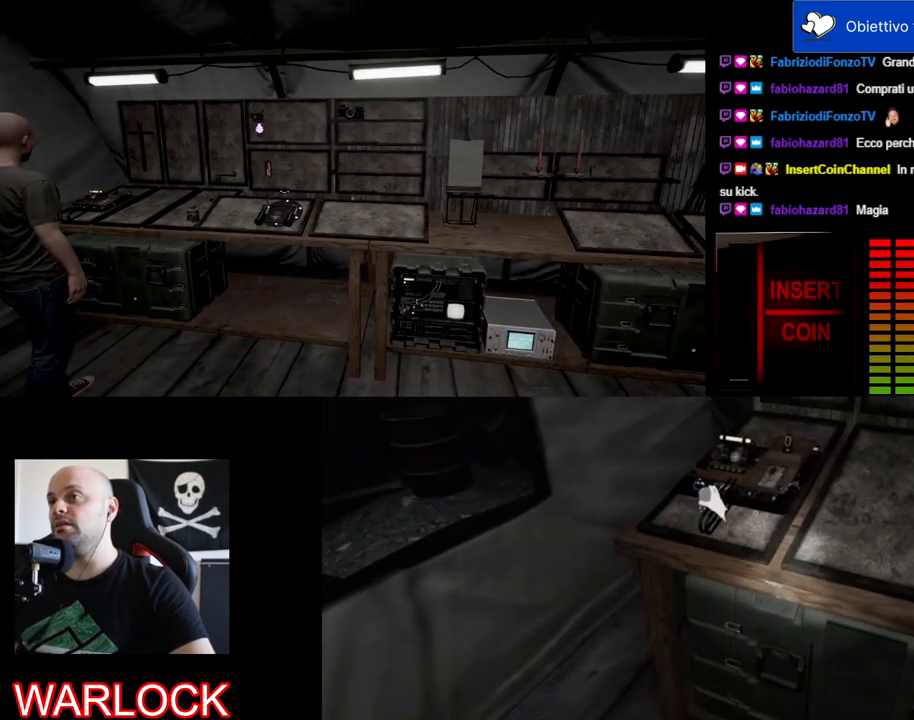
{"keys": [], "mouse": [], "events": []}
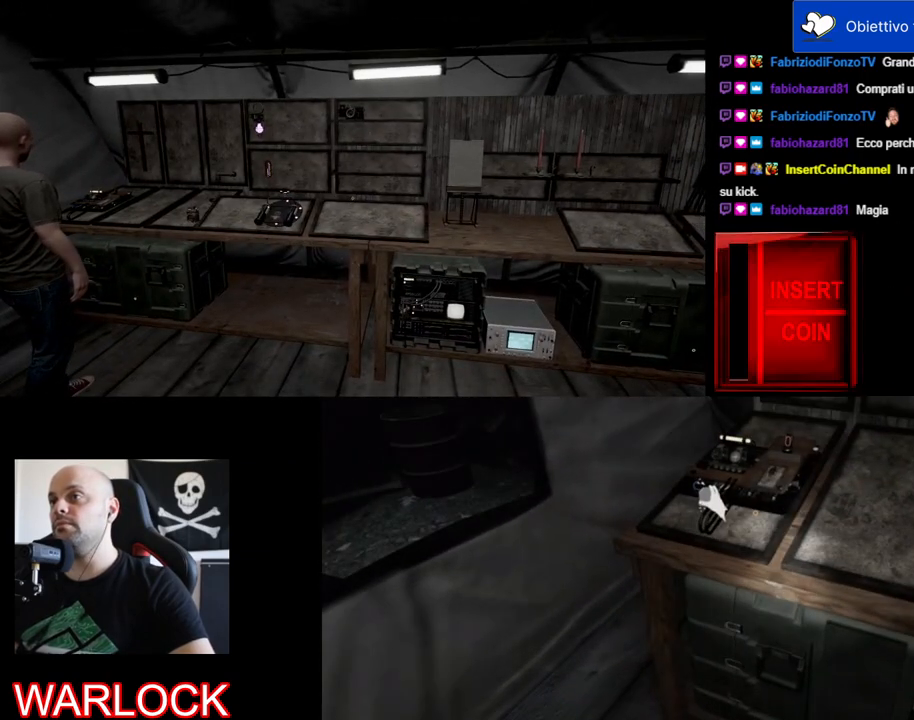
{"keys": [], "mouse": [], "events": [[200, "a", "down"], [217, "w", "down"], [384, "a", "up"], [450, "w", "up"]]}
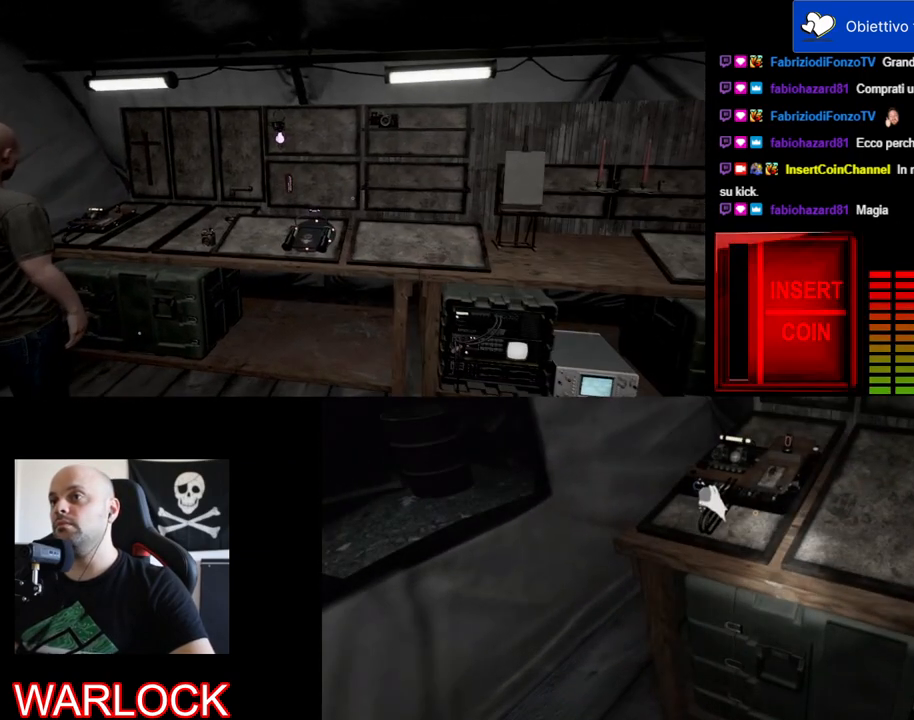
{"keys": [], "mouse": [], "events": [[217, "w", "down"], [300, "a", "down"], [450, "a", "up"], [500, "w", "up"]]}
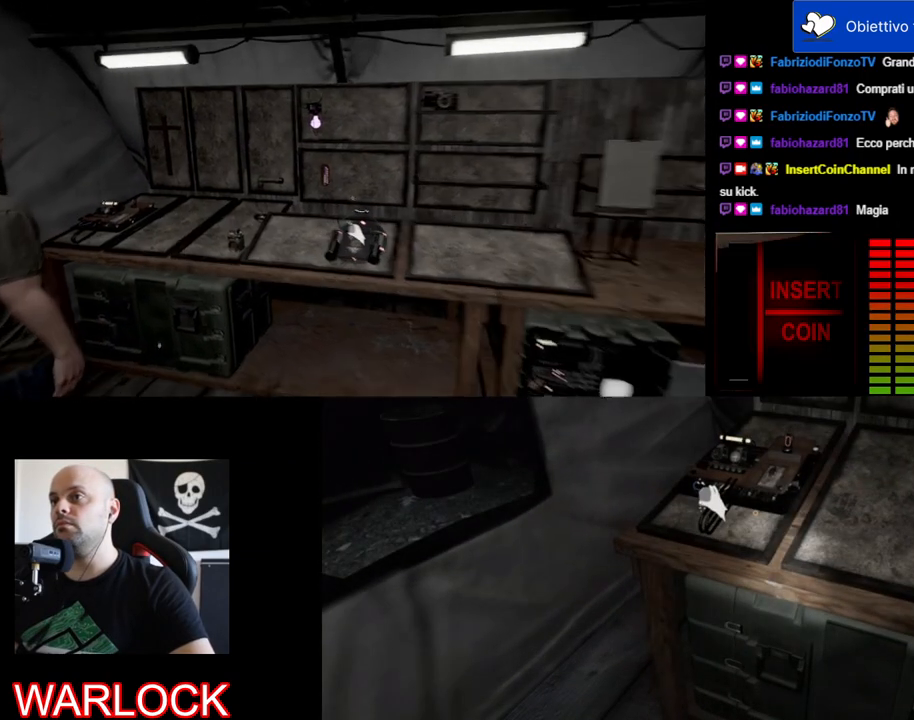
{"keys": [], "mouse": [], "events": []}
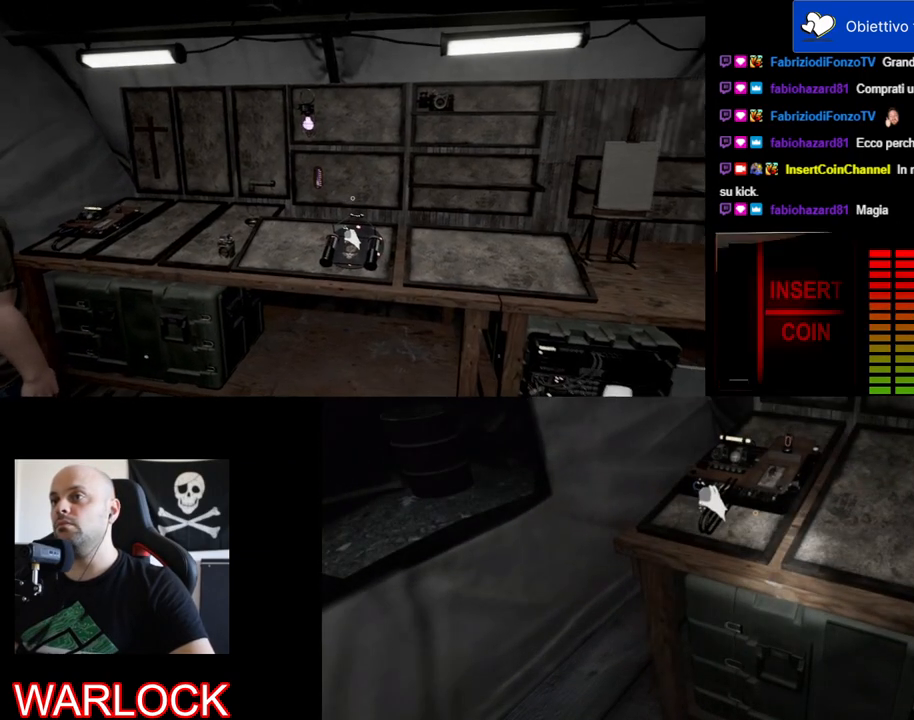
{"keys": [], "mouse": [], "events": []}
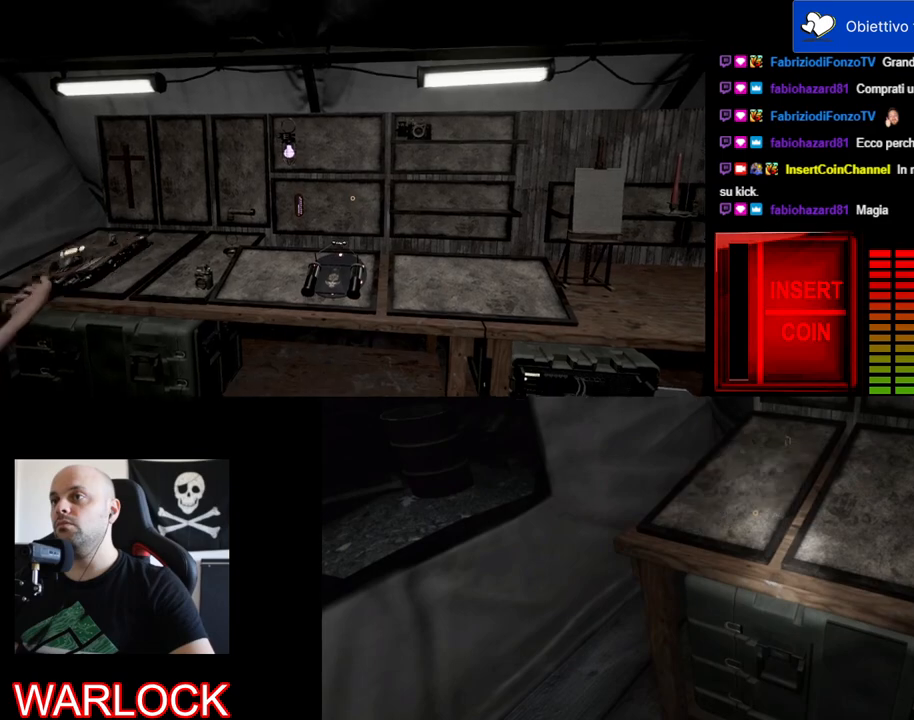
{"keys": [], "mouse": [], "events": []}
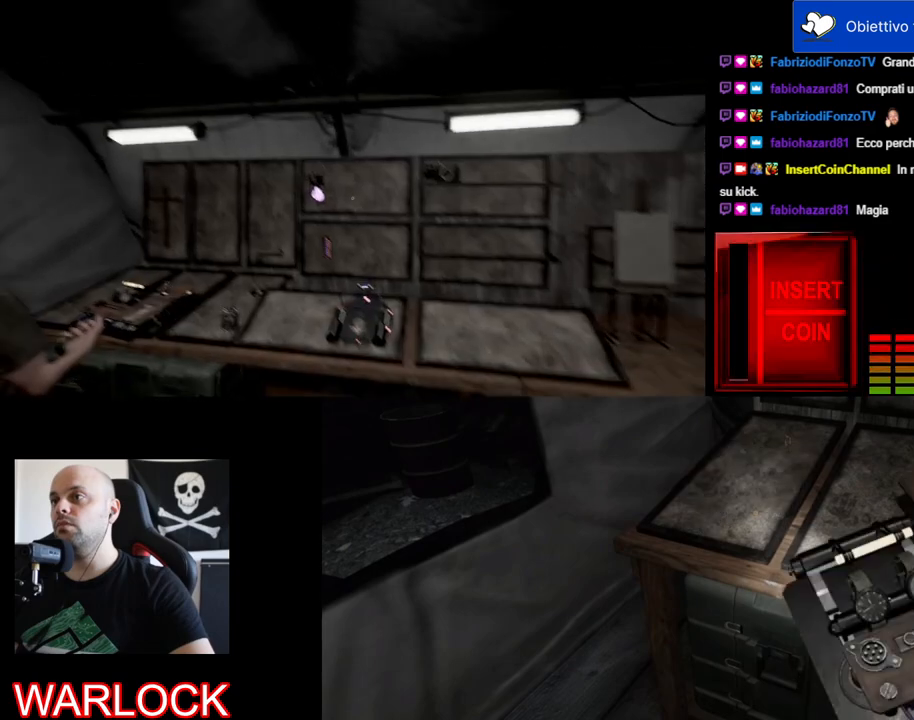
{"keys": [], "mouse": [], "events": [[150, "w", "down"], [400, "w", "up"]]}
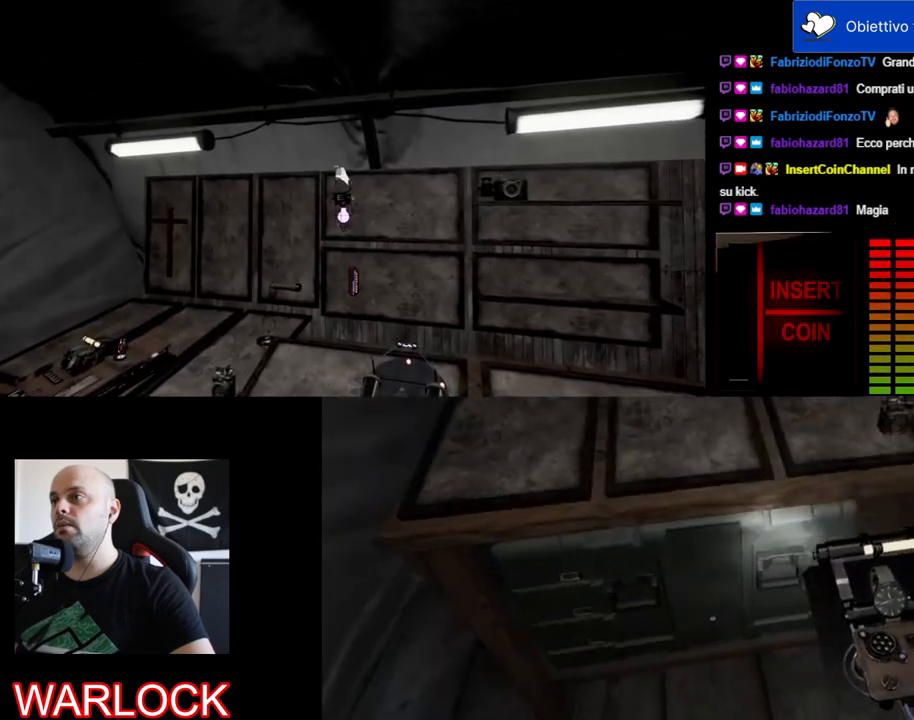
{"keys": [], "mouse": [], "events": []}
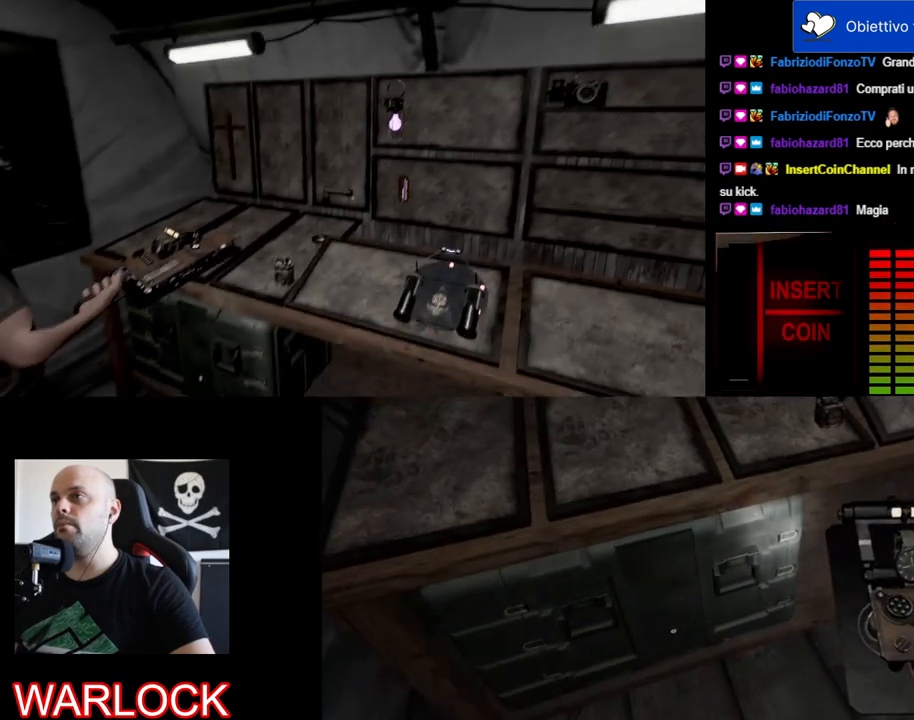
{"keys": [], "mouse": [], "events": []}
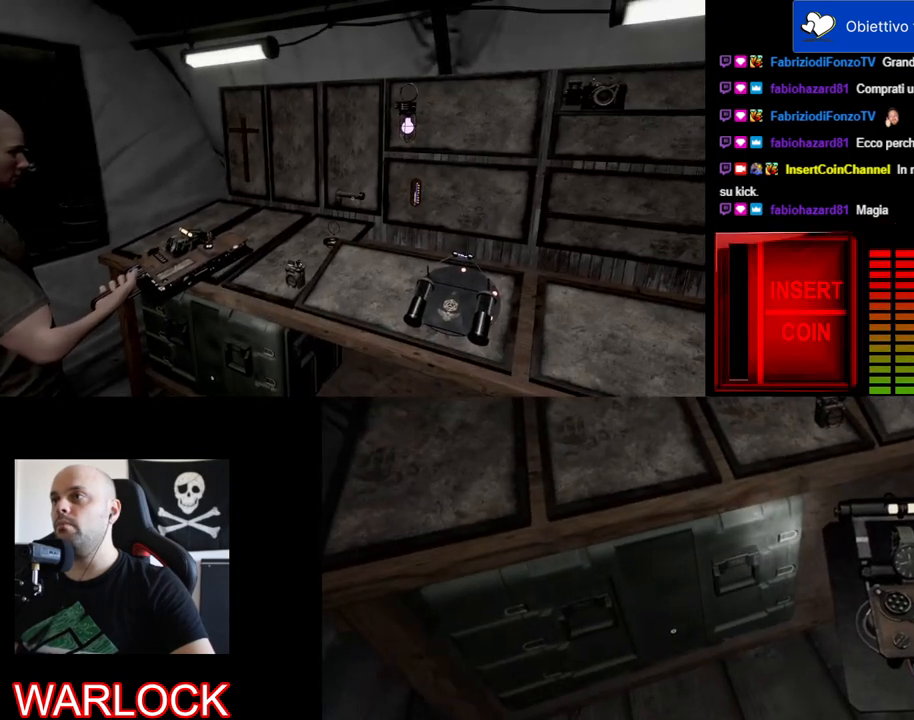
{"keys": [], "mouse": [], "events": [[50, "e", "down"], [200, "e", "up"]]}
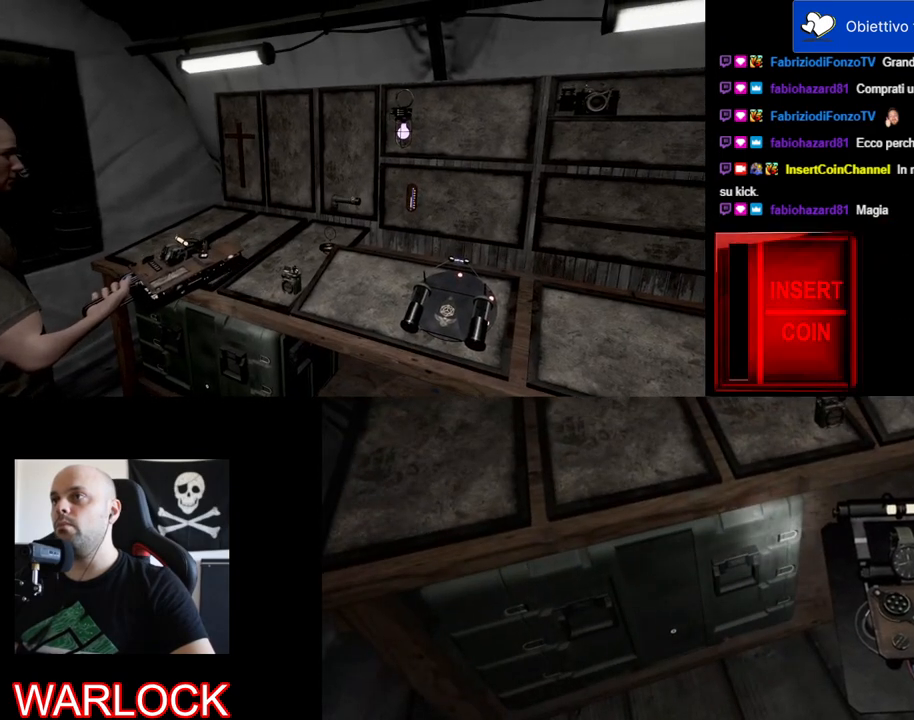
{"keys": ["e"], "mouse": [], "events": [[134, "e", "down"], [284, "e", "up"], [417, "e", "down"]]}
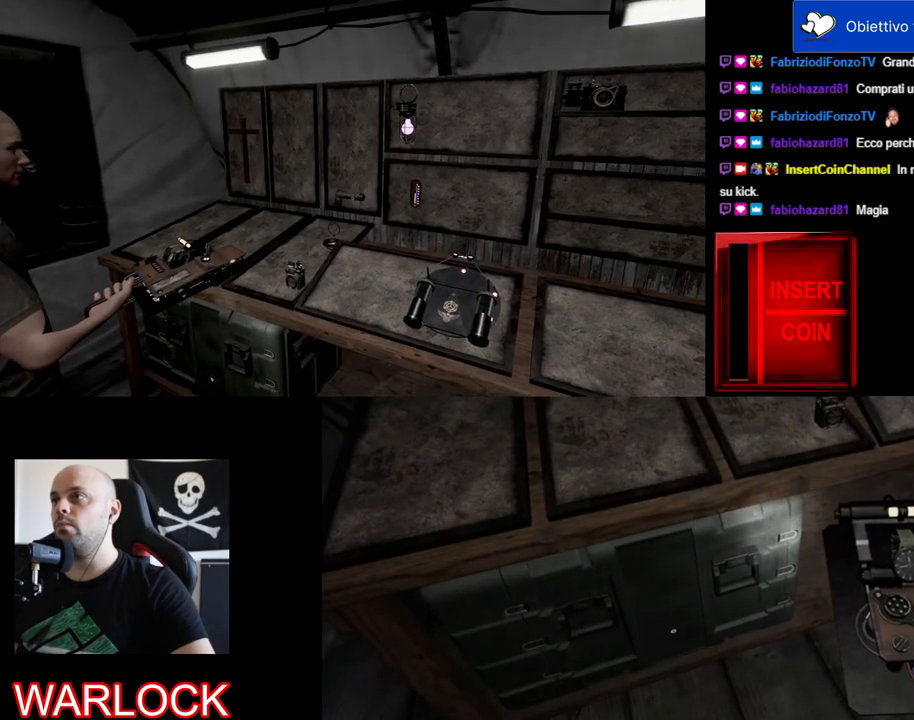
{"keys": ["w"], "mouse": [], "events": [[117, "e", "up"], [484, "w", "down"]]}
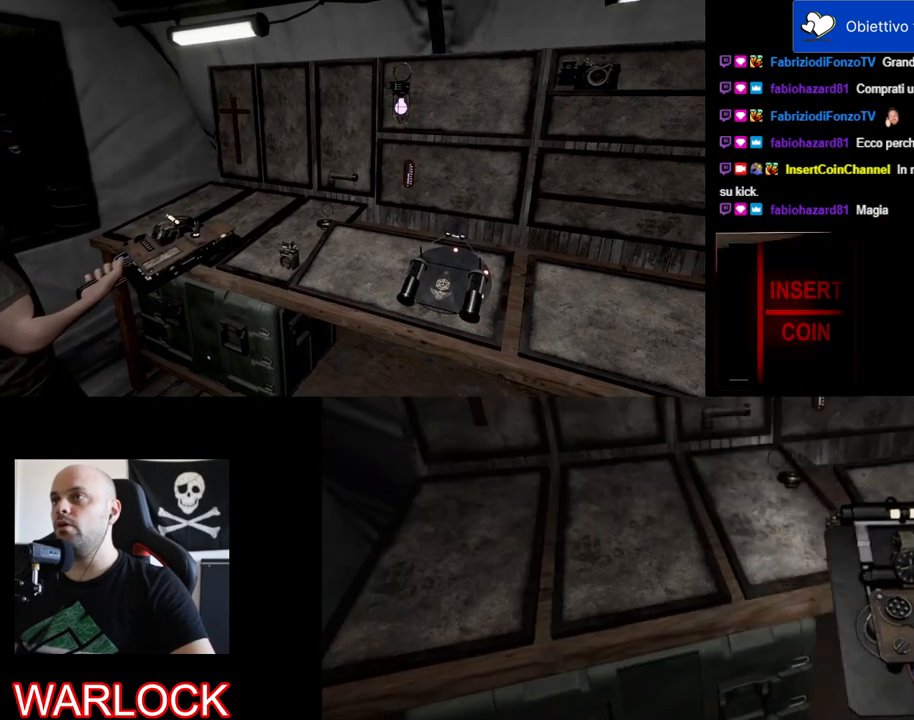
{"keys": ["e"], "mouse": [], "events": [[267, "w", "up"], [484, "e", "down"]]}
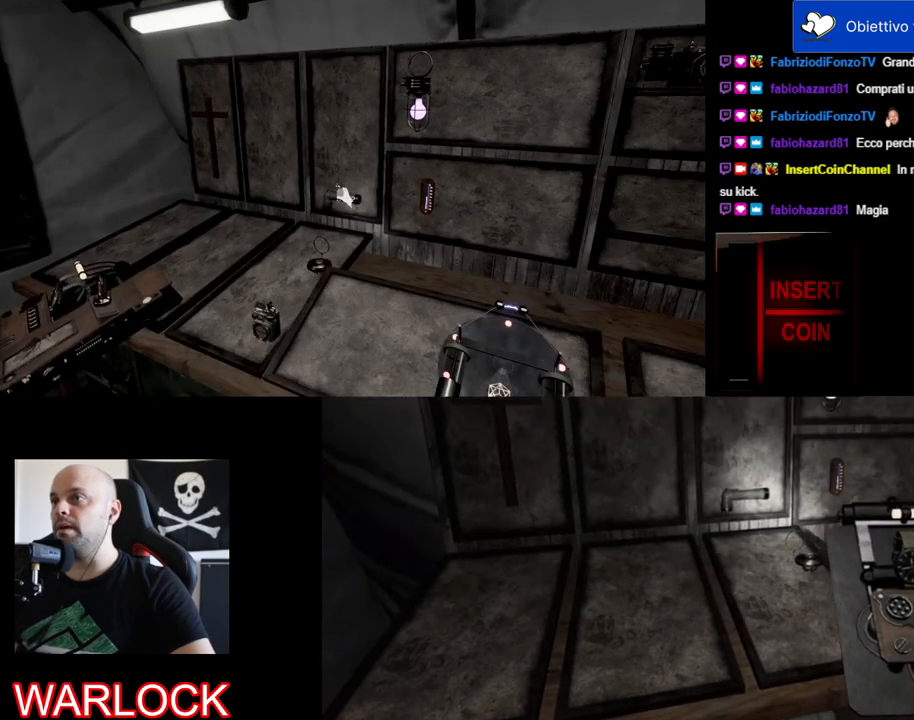
{"keys": [], "mouse": [], "events": [[150, "e", "up"]]}
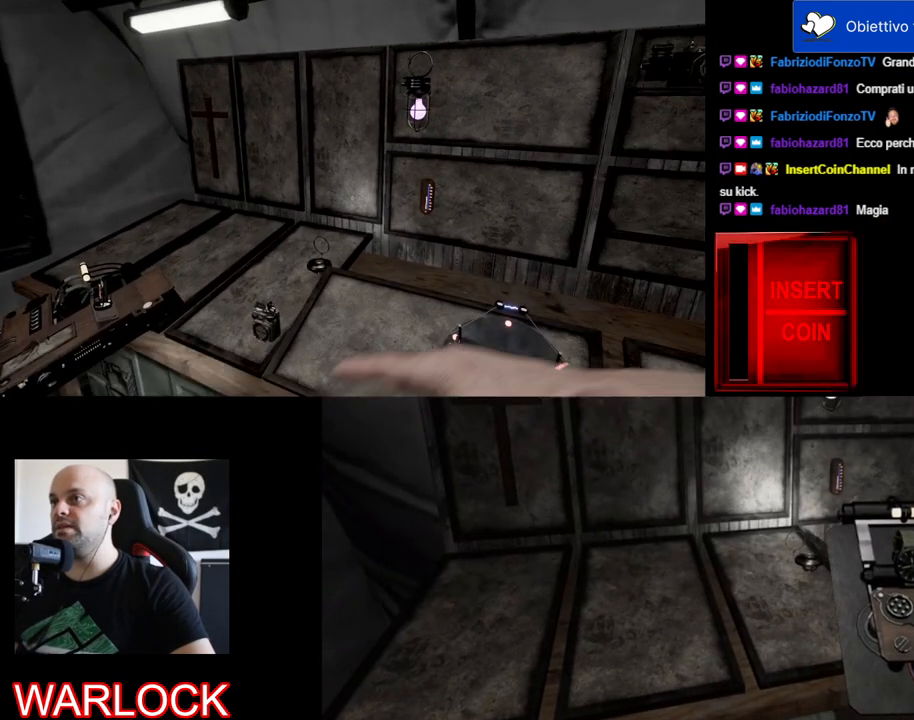
{"keys": [], "mouse": [], "events": []}
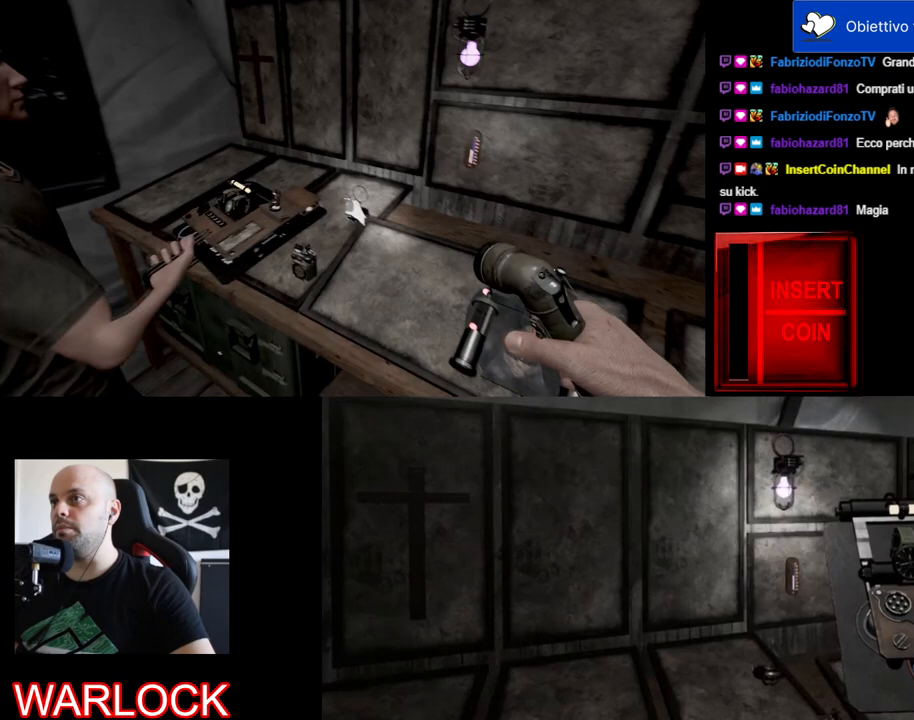
{"keys": [], "mouse": [], "events": [[284, "e", "down"], [434, "e", "up"]]}
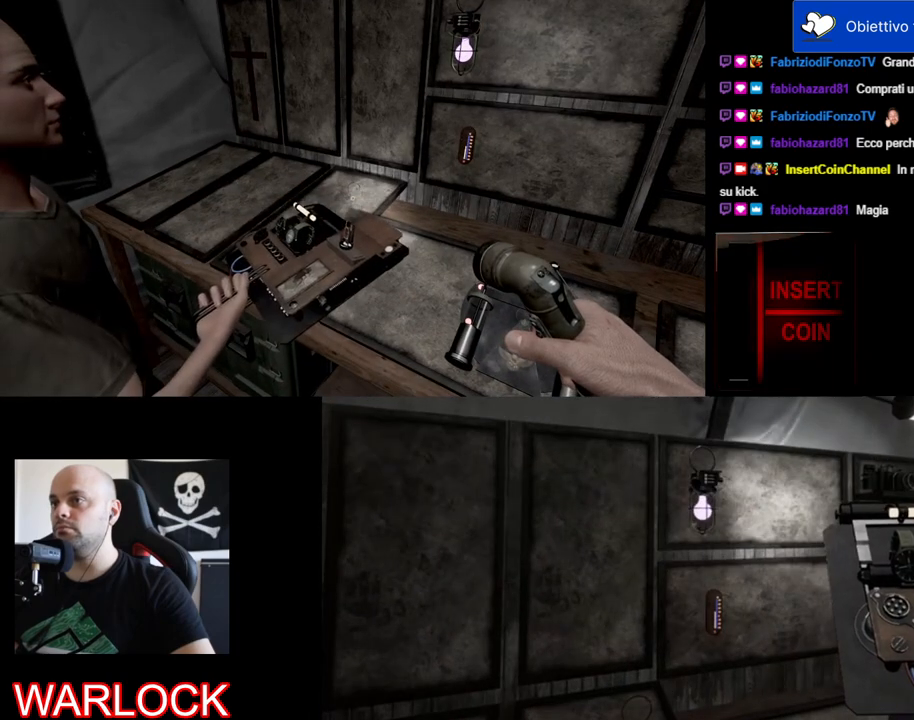
{"keys": ["a"], "mouse": [], "events": [[217, "a", "down"]]}
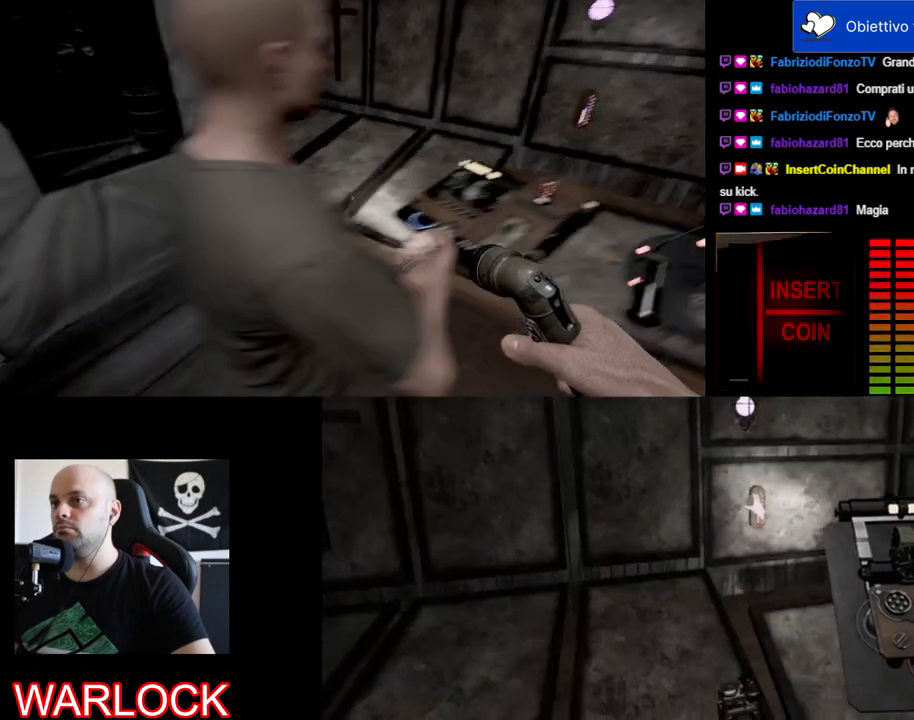
{"keys": ["w"], "mouse": [], "events": [[117, "w", "down"], [500, "a", "up"]]}
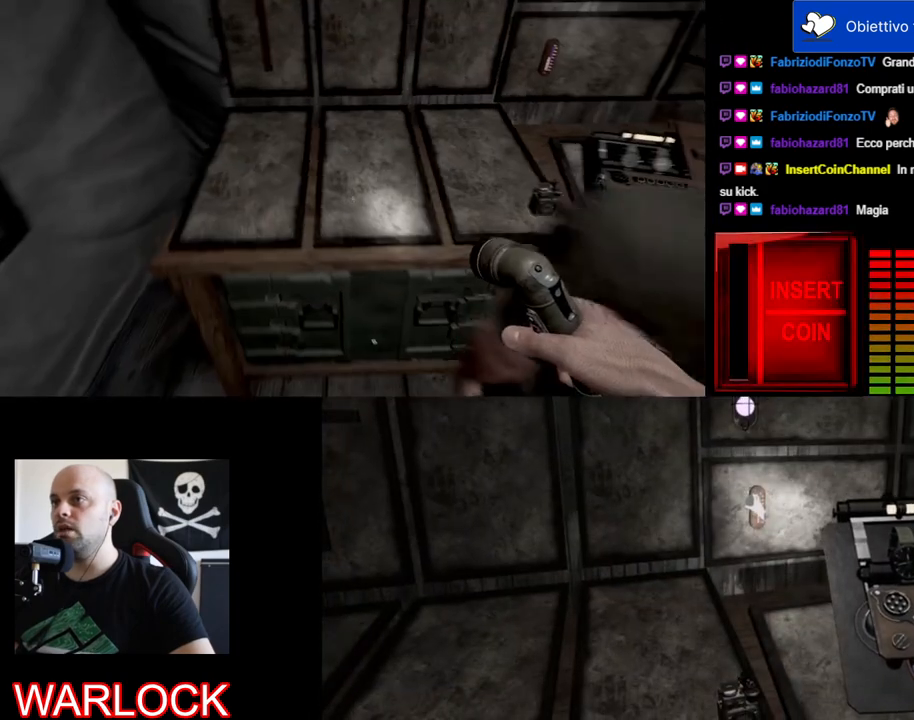
{"keys": [], "mouse": [], "events": [[17, "w", "up"]]}
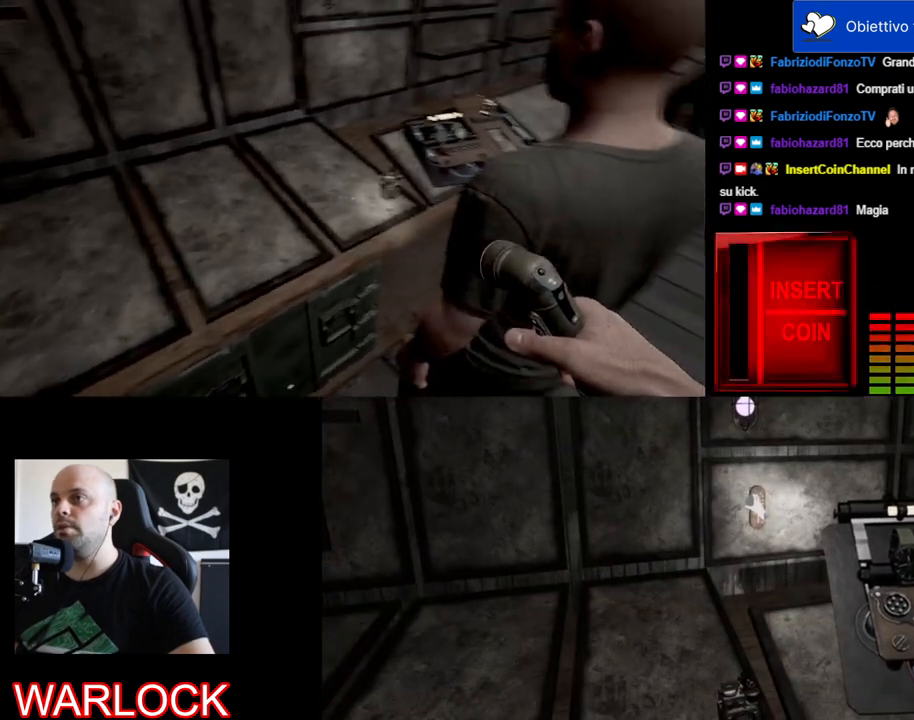
{"keys": [], "mouse": [], "events": []}
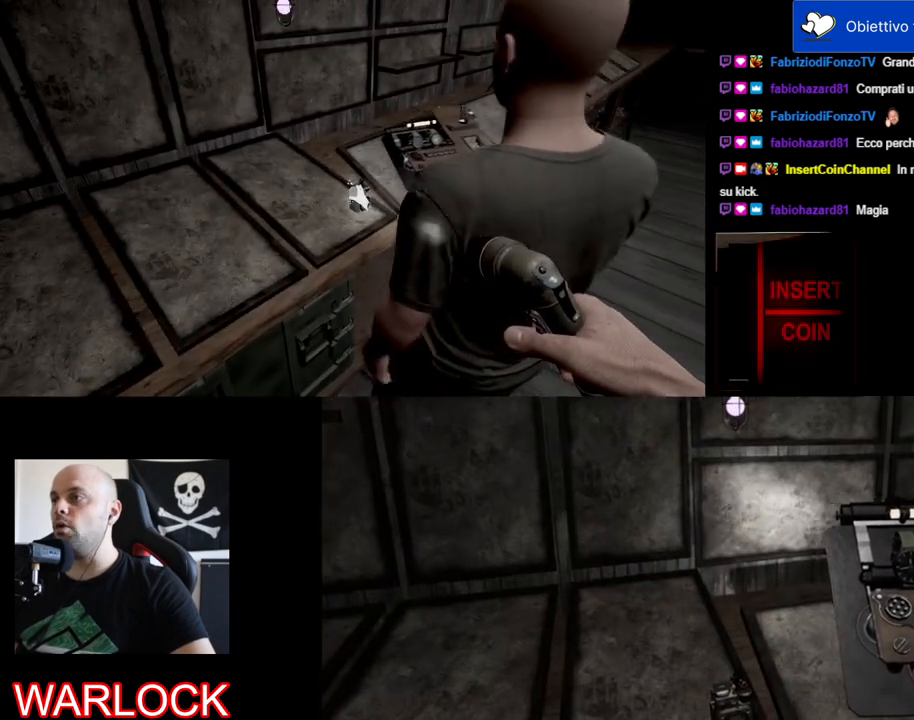
{"keys": [], "mouse": [], "events": []}
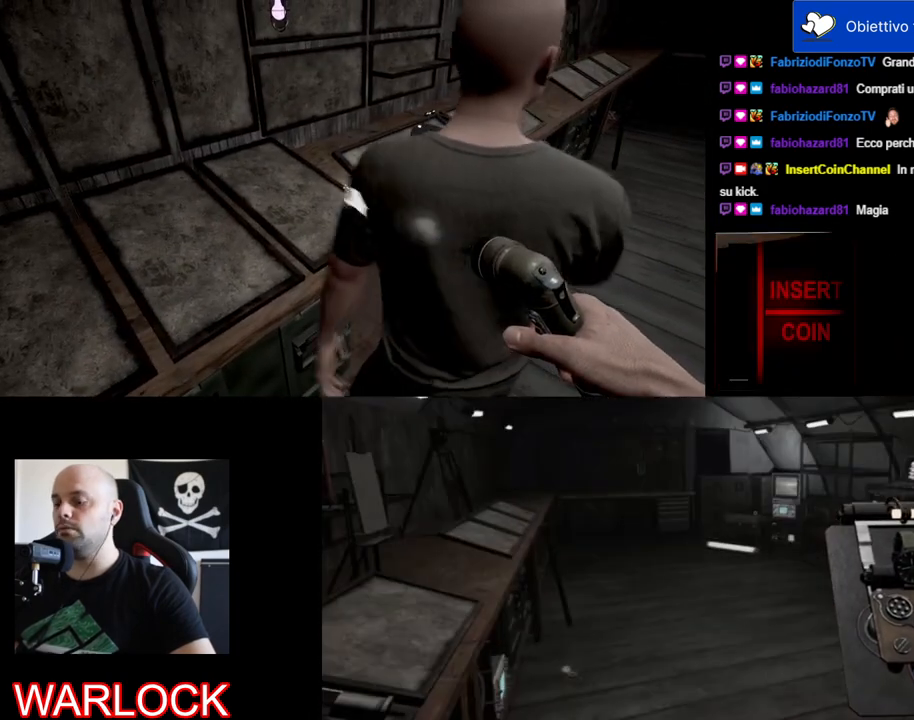
{"keys": [], "mouse": [], "events": []}
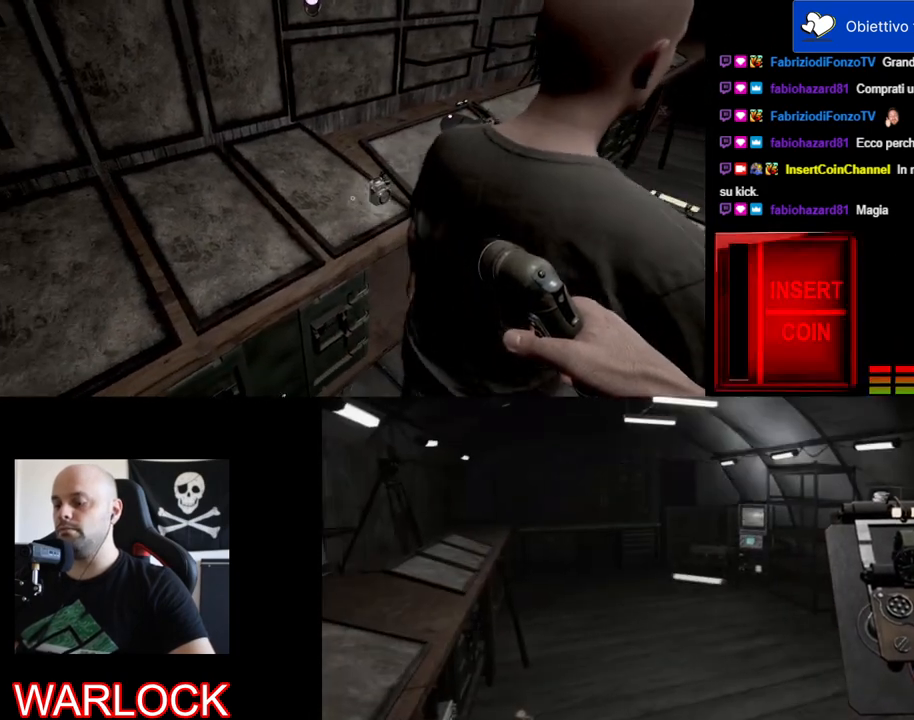
{"keys": ["e"], "mouse": [], "events": [[417, "e", "down"]]}
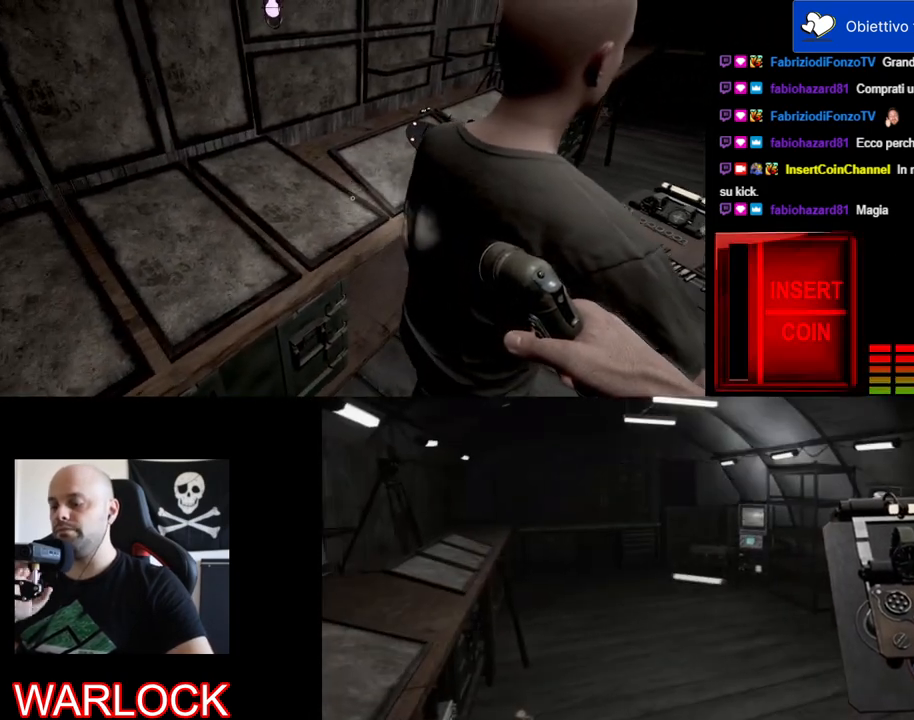
{"keys": [], "mouse": [], "events": [[67, "e", "up"]]}